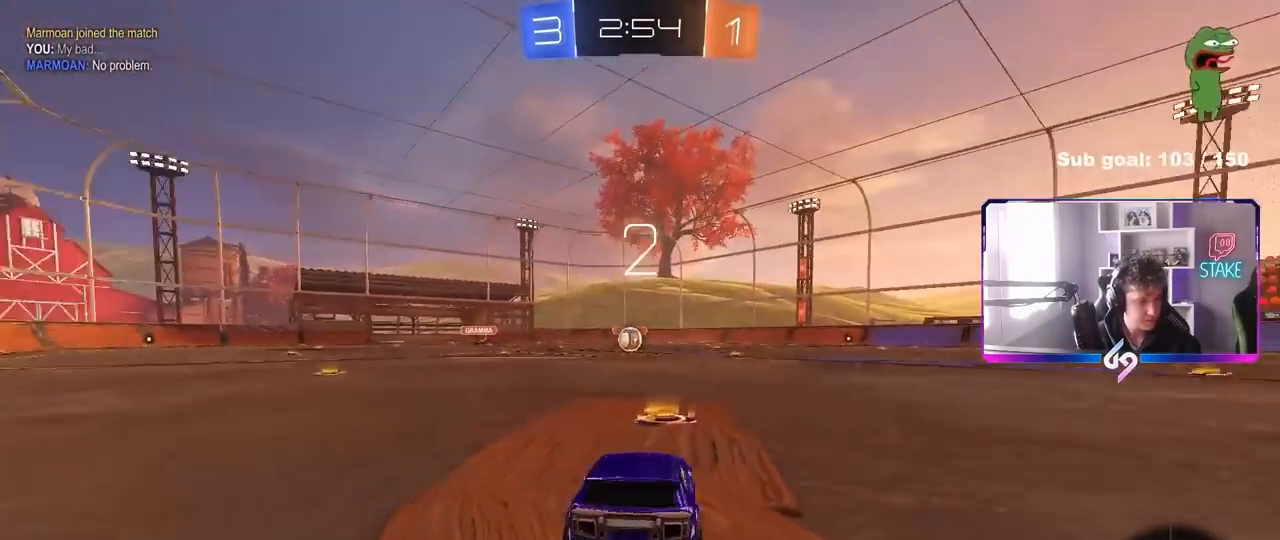
Gameplay with keyboard and mouse; each line is a JSON object with the keys and mouse buttons held at the frame after it. "events" lists presses ("down") and releases ("up") of "1", "2", "3", "4", "5", "a", "alt", "c", "caps_lock", "ctrl", "d", "e", "f", "g", "q", "r", "s", "shift", "space", "t", "tab", "v", "w", "x", "z", "mouse_left", "mouse_wheel" and "mouse_right" between this image and that frame as [ms after this image, input, new state], when the widget could be followed in between. "mouse_left", "mouse_wheel", "mouse_right" = the "left", "wheel", "right" buttons of the "mouse" list. No other keys are recorded. "wheel" means that the mouse wheel is clicked or scrolled. "mouse_move" is the direction in which the mouse moves at that frame (one of eight, or "still"), when it could be read.
{"keys": ["x"], "mouse": ["left"], "mouse_move": "left", "events": [[17, "z", "up"], [50, "x", "up"], [333, "x", "down"]]}
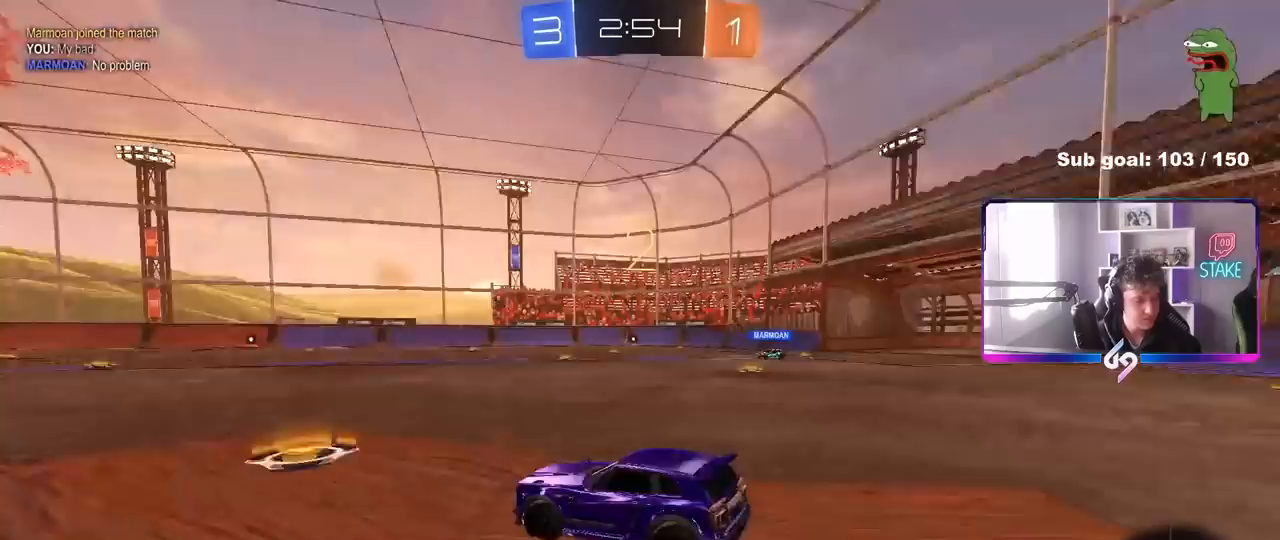
{"keys": ["w"], "mouse": ["left"], "mouse_move": "right", "events": [[33, "x", "up"], [450, "w", "down"]]}
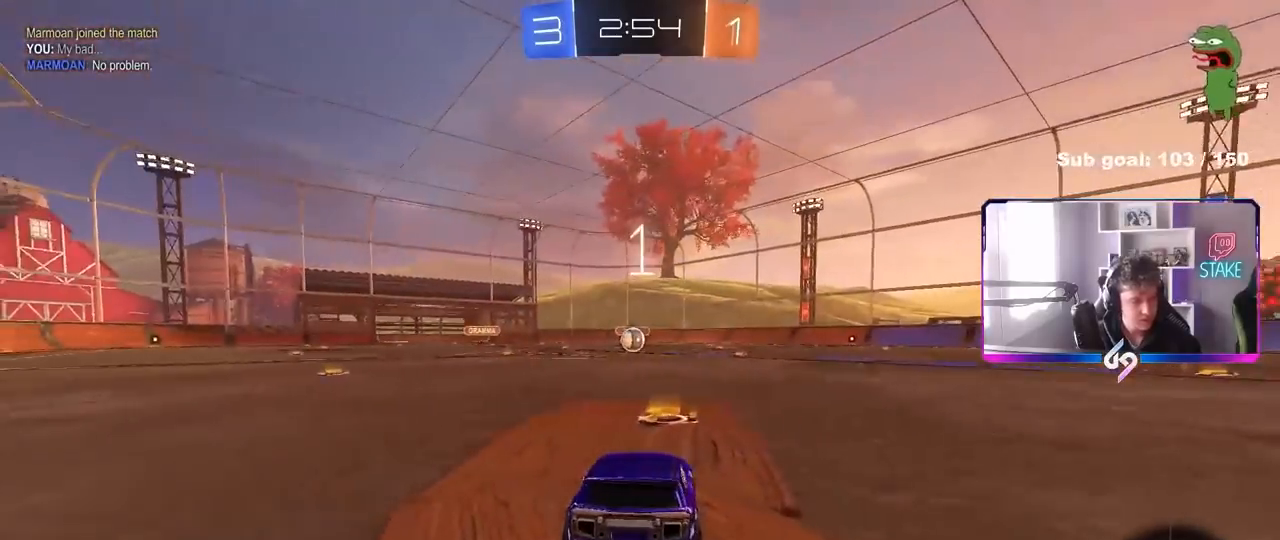
{"keys": ["w"], "mouse": ["left"], "events": []}
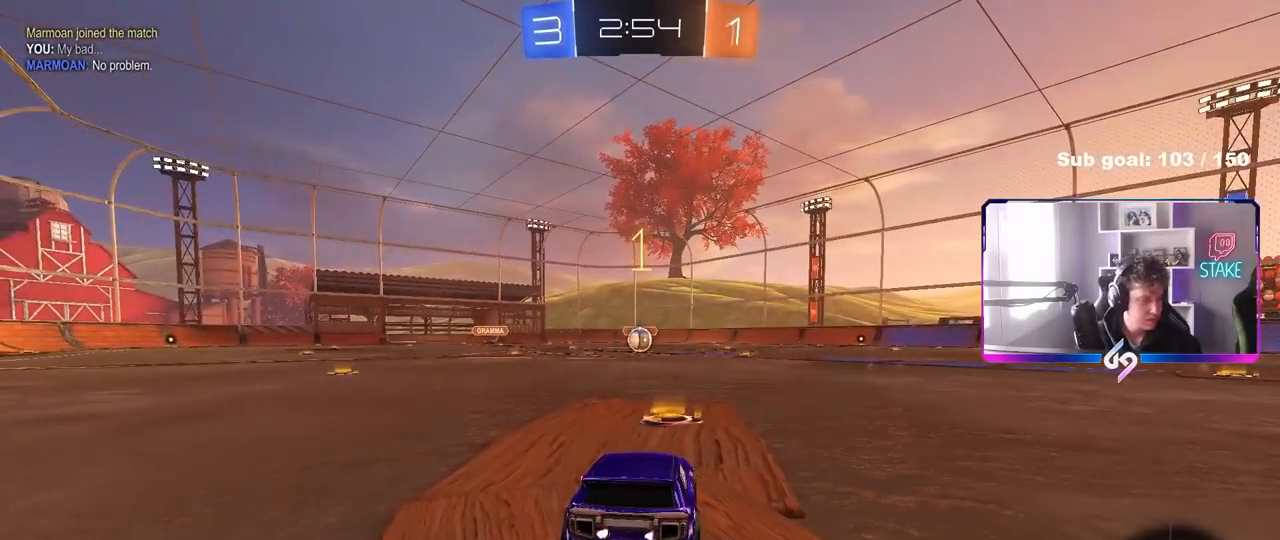
{"keys": ["w"], "mouse": ["left"], "mouse_move": "down-right", "events": []}
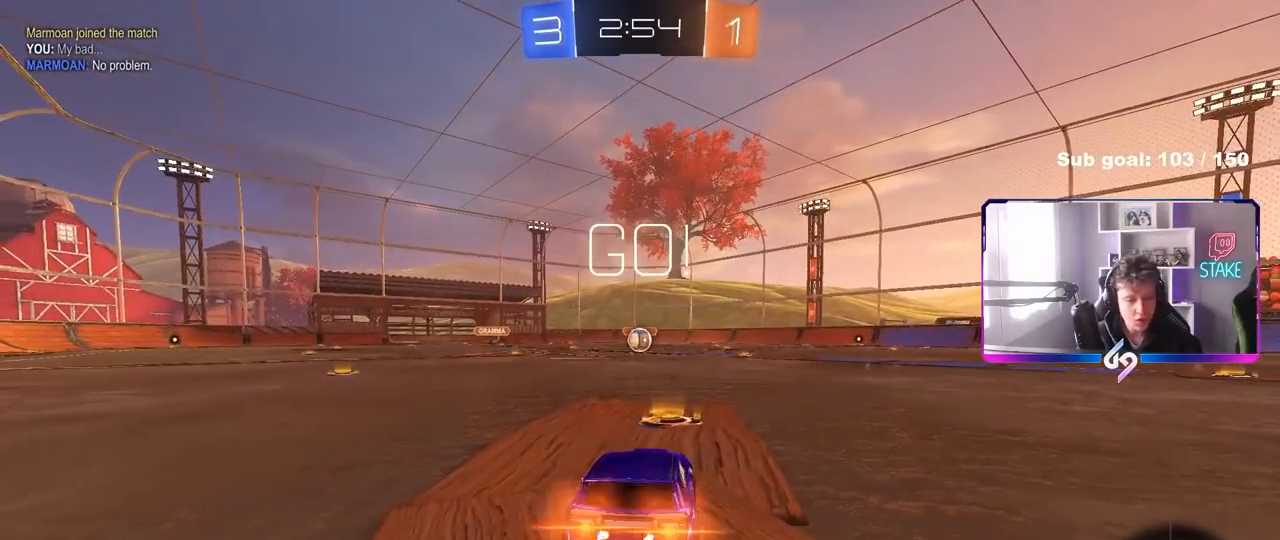
{"keys": ["a", "s", "shift"], "mouse": ["left", "right"], "mouse_move": "left", "events": [[250, "d", "down"], [300, "mouse_right", "down"], [350, "a", "down"], [350, "d", "up"], [350, "mouse_right", "up"], [350, "shift", "down"], [400, "mouse_right", "down"], [450, "s", "down"], [450, "w", "up"]]}
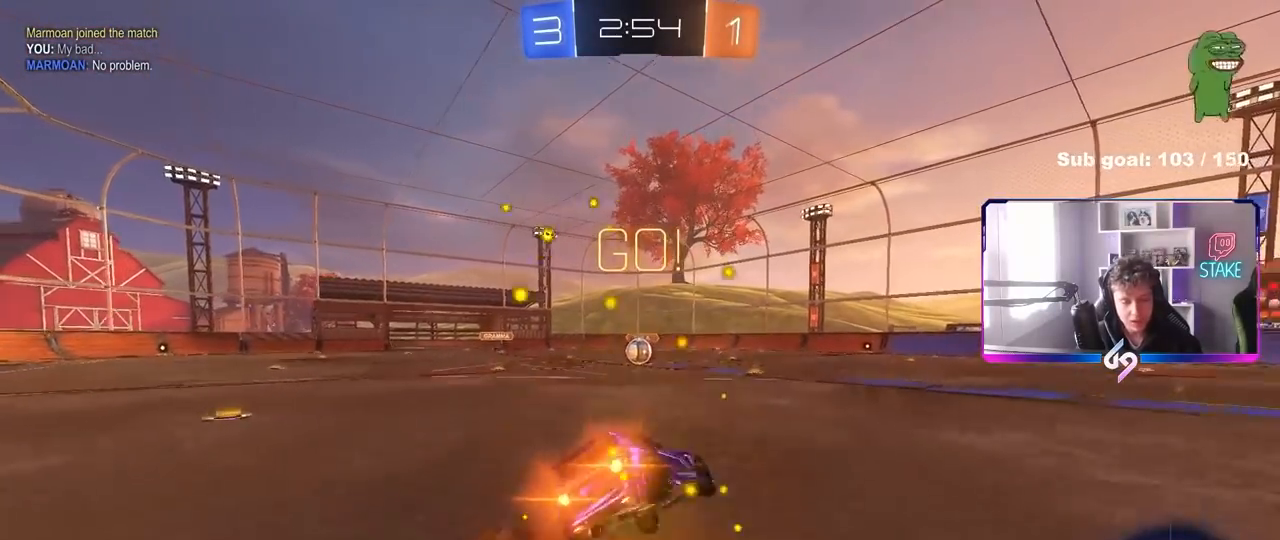
{"keys": ["a", "shift"], "mouse": ["left"], "mouse_move": "still", "events": [[83, "mouse_right", "up"], [417, "s", "up"]]}
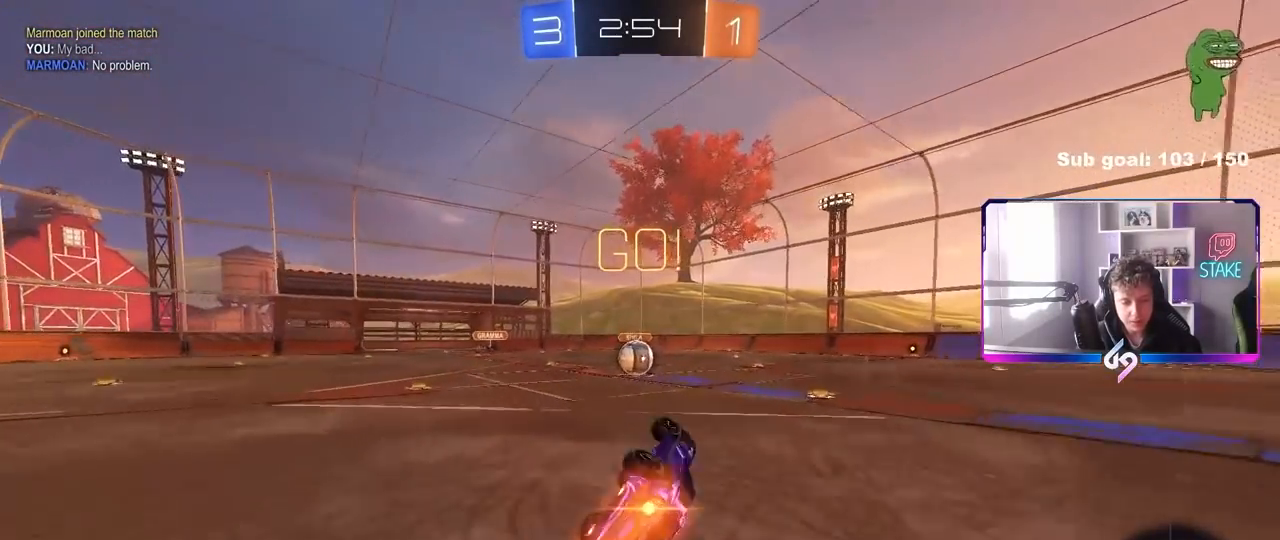
{"keys": ["a", "w"], "mouse": [], "mouse_move": "still", "events": [[17, "s", "down"], [150, "mouse_left", "up"], [150, "s", "up"], [200, "shift", "up"], [250, "a", "up"], [333, "w", "down"], [383, "a", "down"]]}
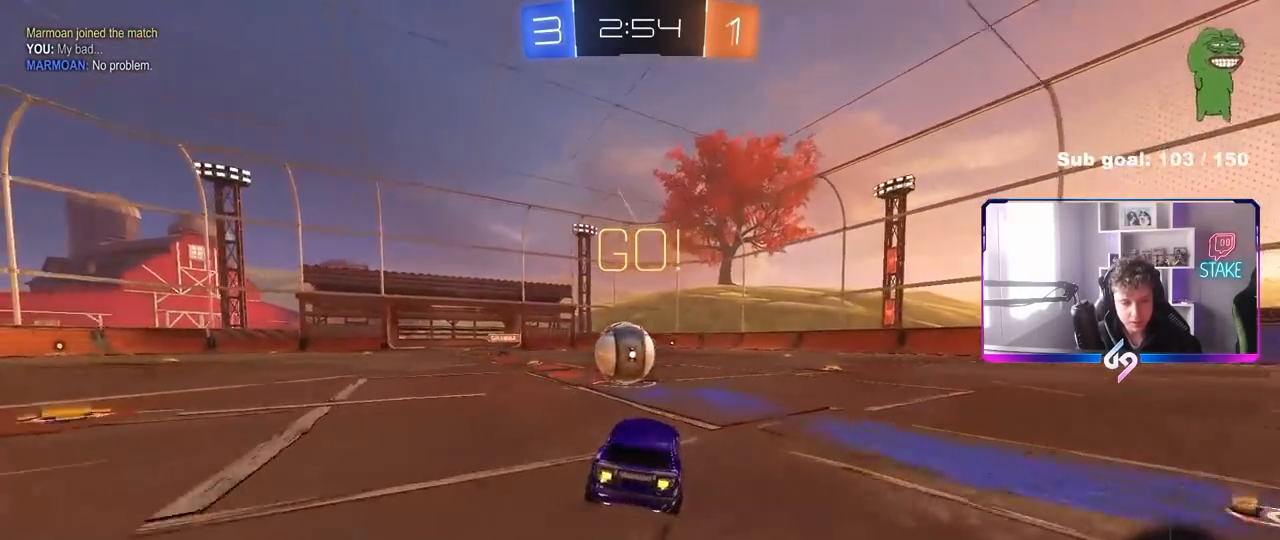
{"keys": ["d", "shift", "w"], "mouse": ["right"], "mouse_move": "still", "events": [[117, "a", "up"], [117, "mouse_right", "down"], [167, "d", "down"], [267, "mouse_right", "up"], [267, "shift", "down"], [300, "mouse_right", "down"]]}
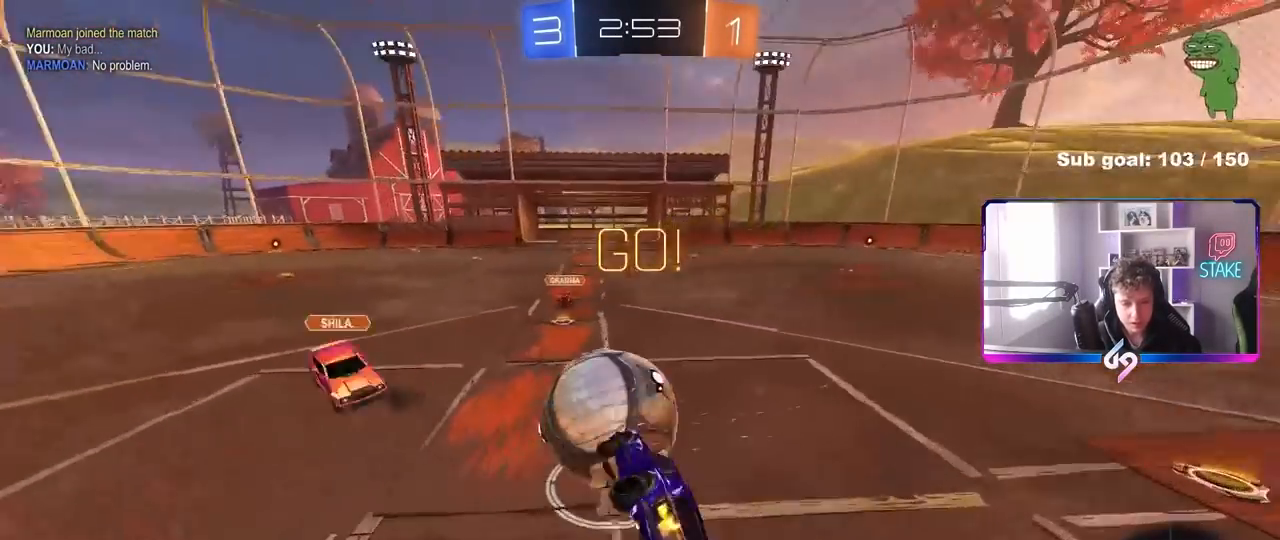
{"keys": ["a", "shift", "w"], "mouse": [], "mouse_move": "still", "events": [[83, "mouse_right", "up"], [233, "d", "up"], [233, "w", "up"], [283, "a", "down"], [317, "w", "down"]]}
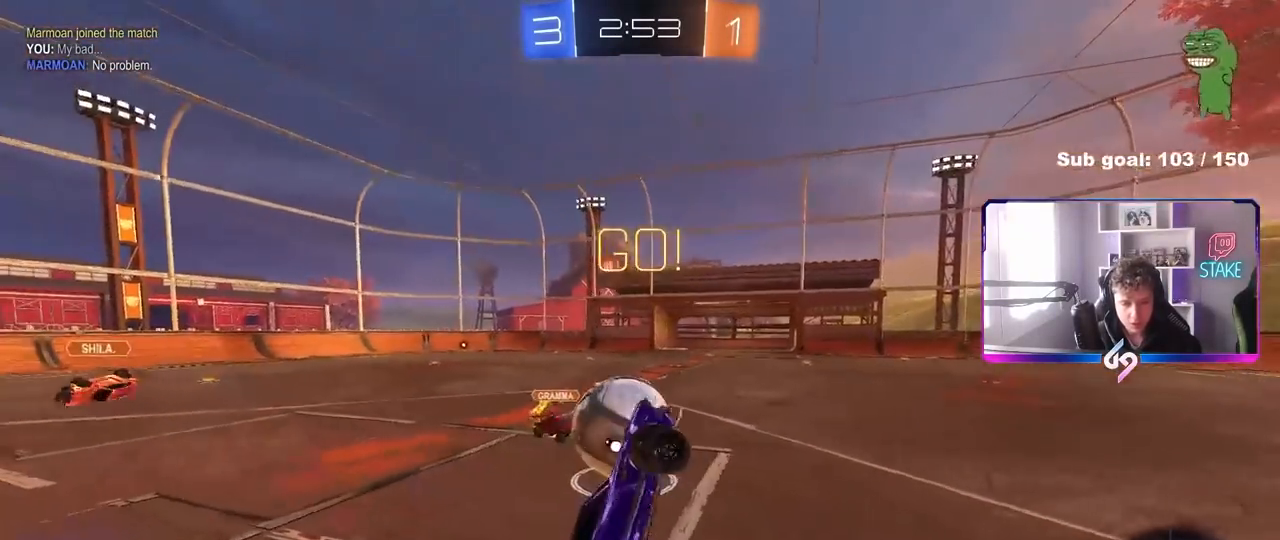
{"keys": [], "mouse": [], "mouse_move": "still", "events": [[17, "a", "up"], [17, "d", "down"], [17, "shift", "up"], [100, "w", "up"], [333, "d", "up"]]}
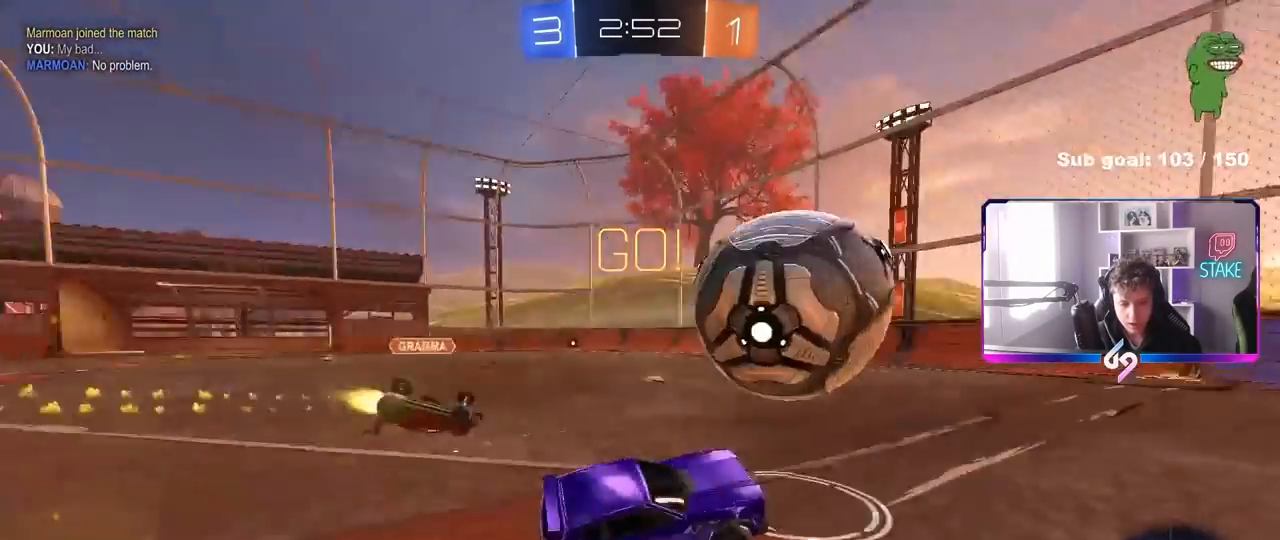
{"keys": ["d", "w"], "mouse": [], "mouse_move": "still", "events": [[17, "space", "down"], [17, "w", "down"], [117, "d", "down"], [117, "space", "up"], [300, "d", "up"], [450, "d", "down"]]}
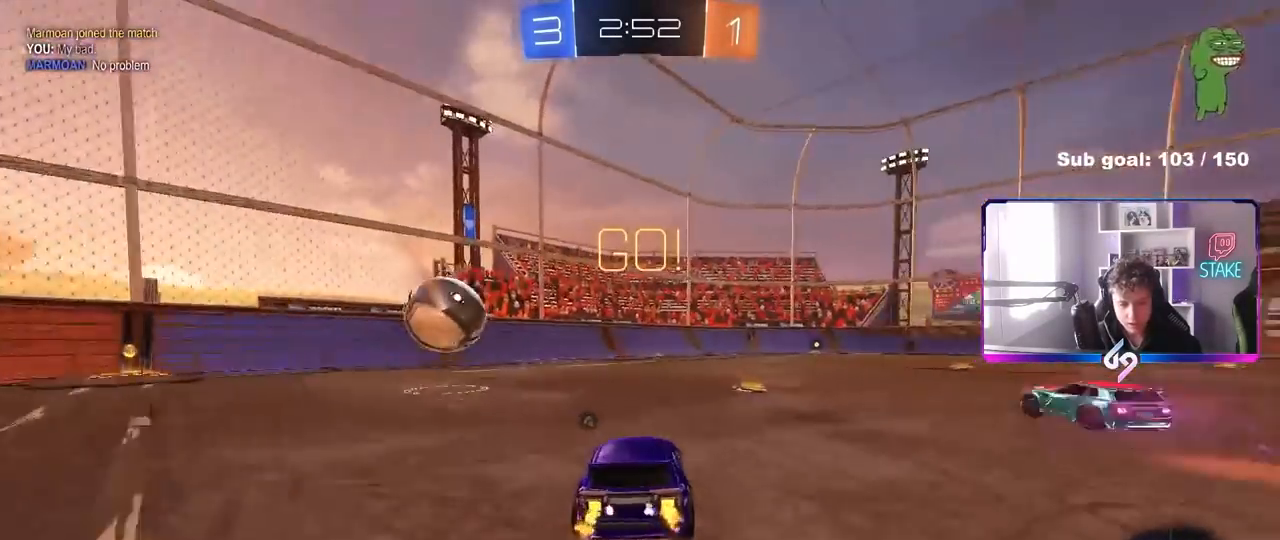
{"keys": ["d", "w"], "mouse": [], "mouse_move": "still", "events": [[83, "d", "up"], [83, "mouse_left", "down"], [267, "mouse_left", "up"], [367, "d", "down"]]}
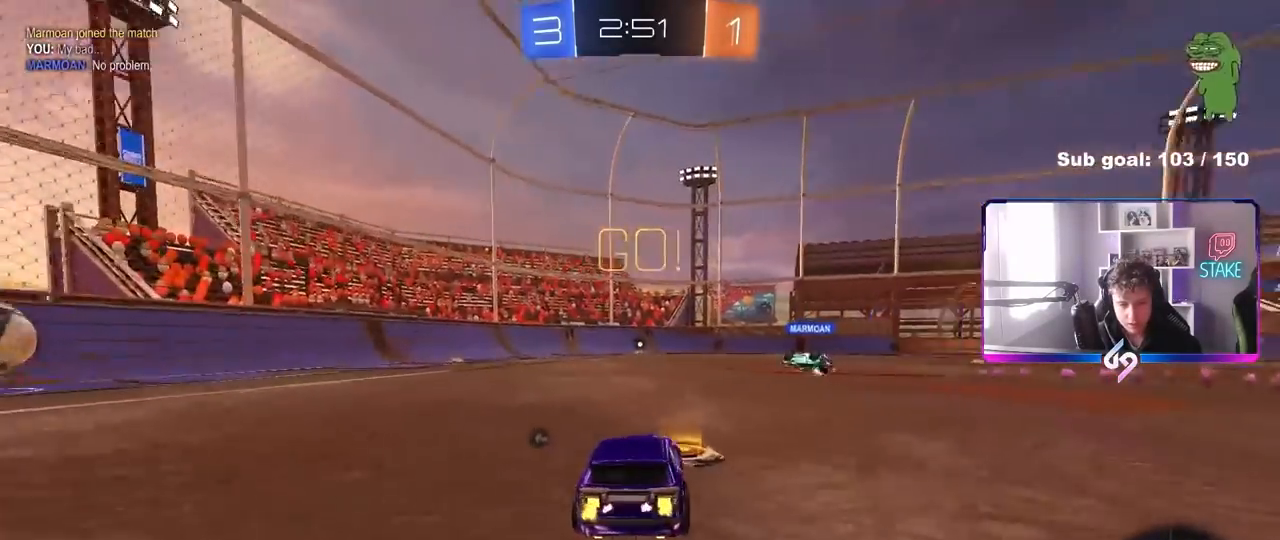
{"keys": ["d", "w"], "mouse": [], "mouse_move": "still", "events": [[50, "d", "up"], [383, "d", "down"]]}
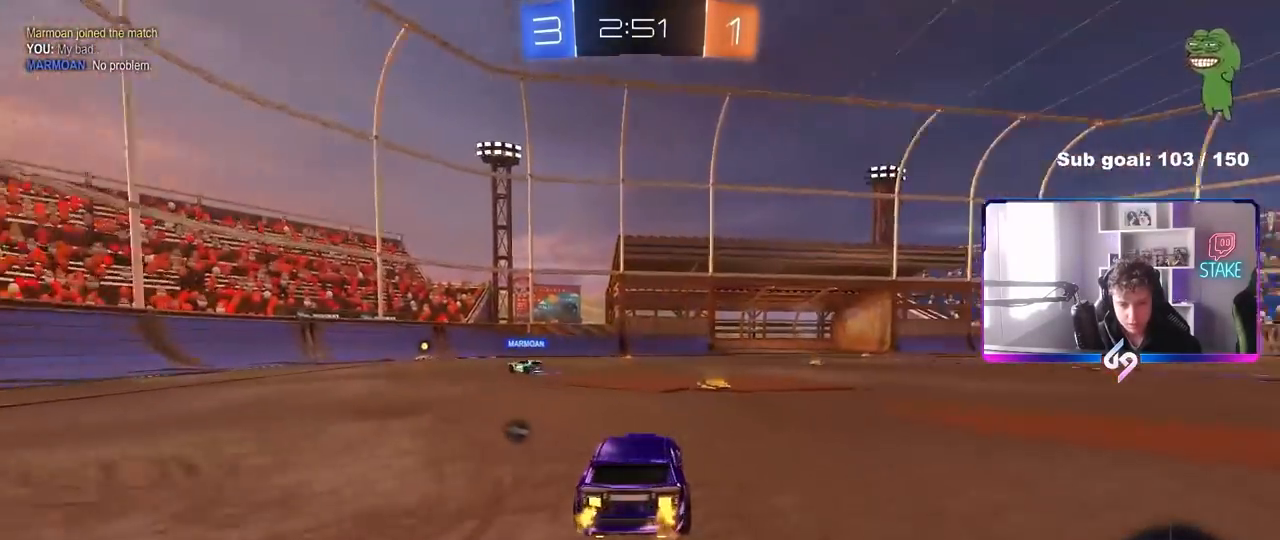
{"keys": ["d", "s", "shift"], "mouse": ["right"], "mouse_move": "down-left", "events": [[33, "d", "up"], [167, "d", "down"], [217, "d", "up"], [267, "mouse_right", "down"], [300, "d", "down"], [350, "mouse_right", "up"], [350, "shift", "down"], [400, "mouse_right", "down"], [500, "s", "down"], [500, "w", "up"]]}
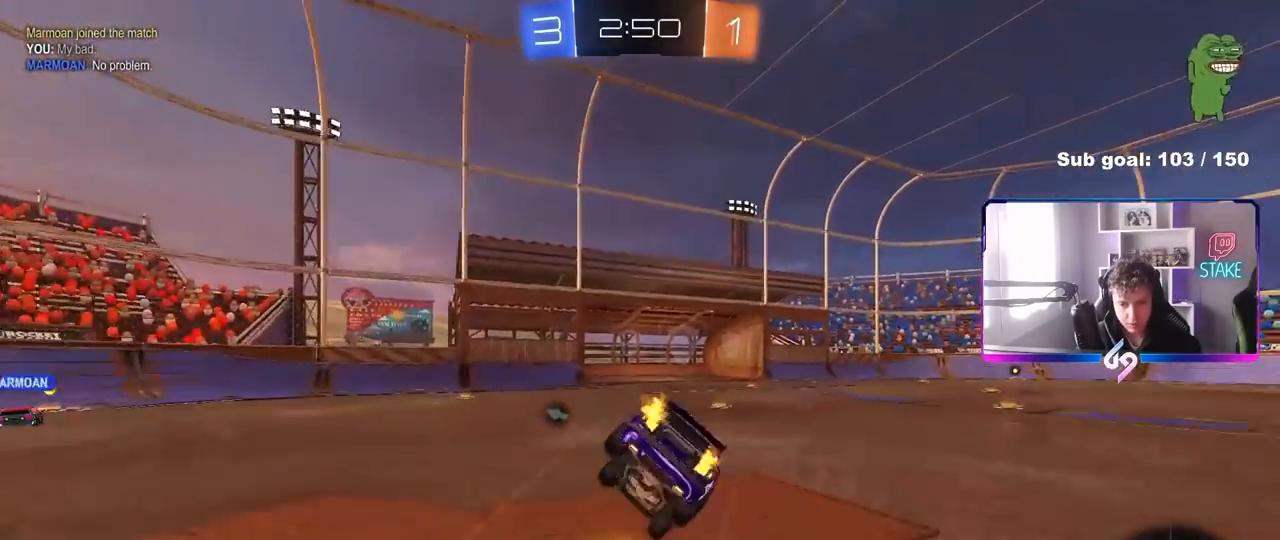
{"keys": ["d", "s", "shift"], "mouse": [], "mouse_move": "still", "events": [[133, "mouse_right", "up"], [133, "space", "down"], [267, "s", "up"], [267, "space", "up"], [417, "s", "down"]]}
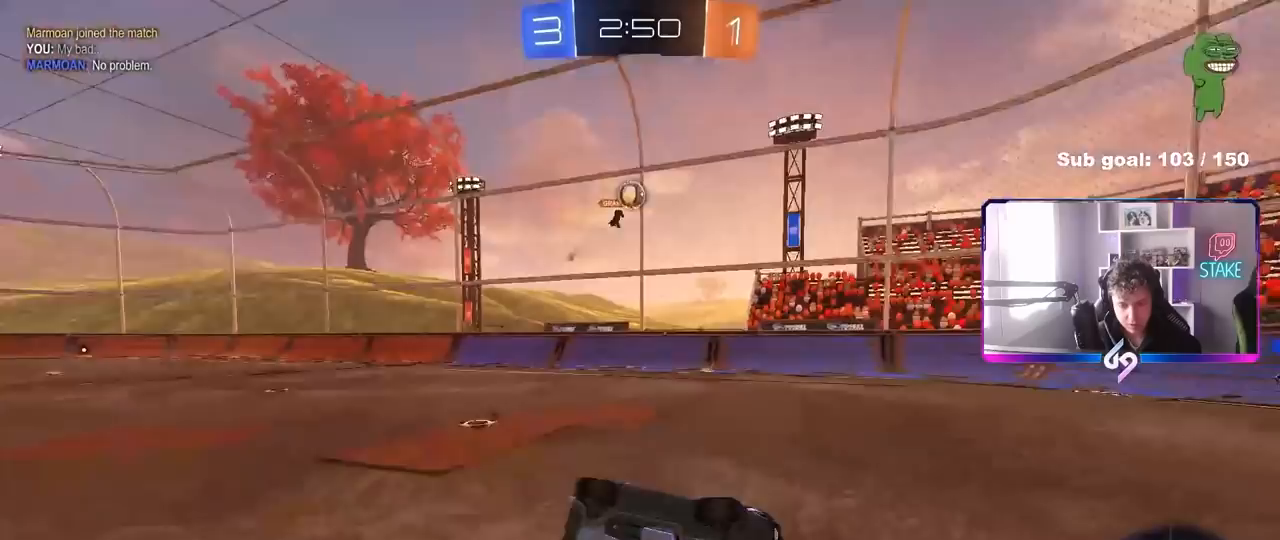
{"keys": ["d", "w"], "mouse": [], "mouse_move": "still", "events": [[50, "shift", "up"], [150, "s", "up"], [200, "d", "up"], [383, "w", "down"], [433, "d", "down"]]}
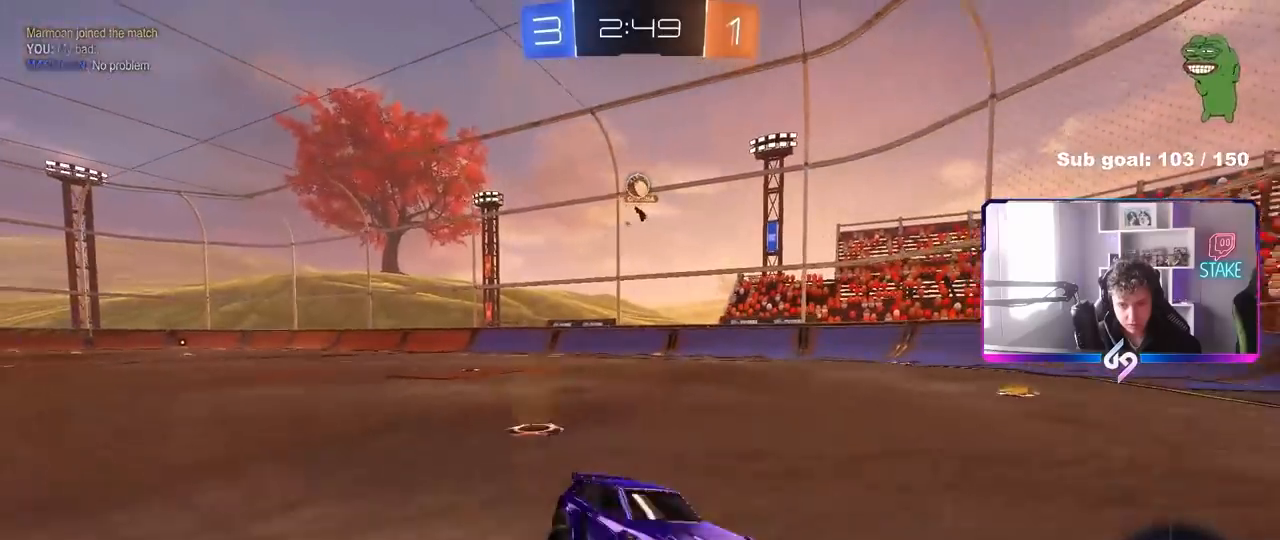
{"keys": ["d", "w"], "mouse": [], "mouse_move": "still", "events": [[67, "d", "up"], [450, "d", "down"]]}
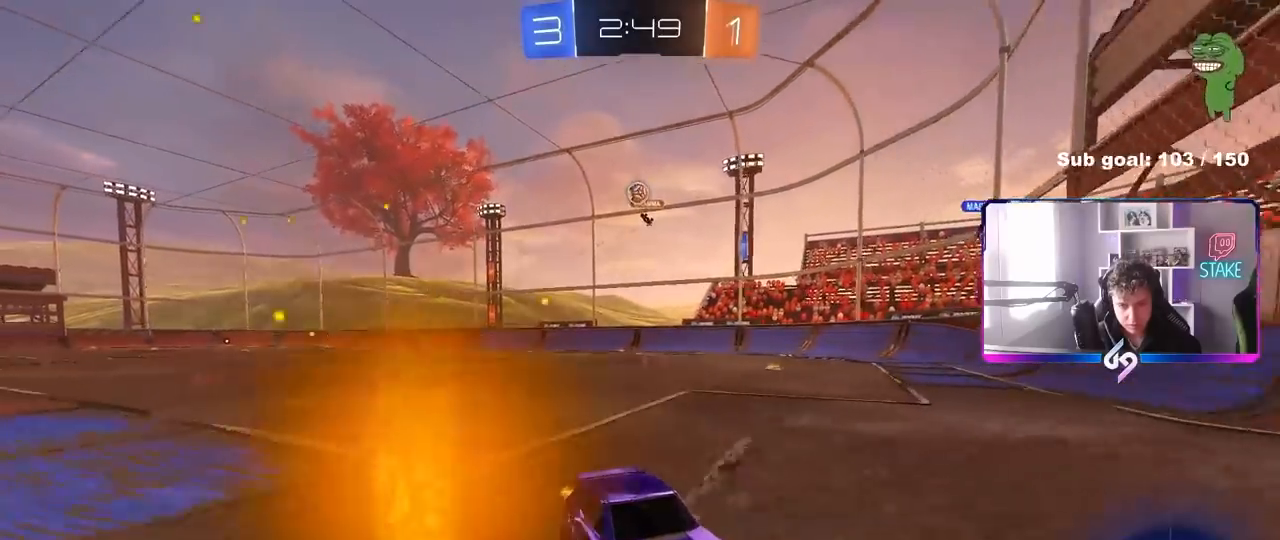
{"keys": ["a", "w"], "mouse": [], "mouse_move": "still", "events": [[83, "a", "down"], [83, "d", "up"], [83, "shift", "down"], [317, "shift", "up"]]}
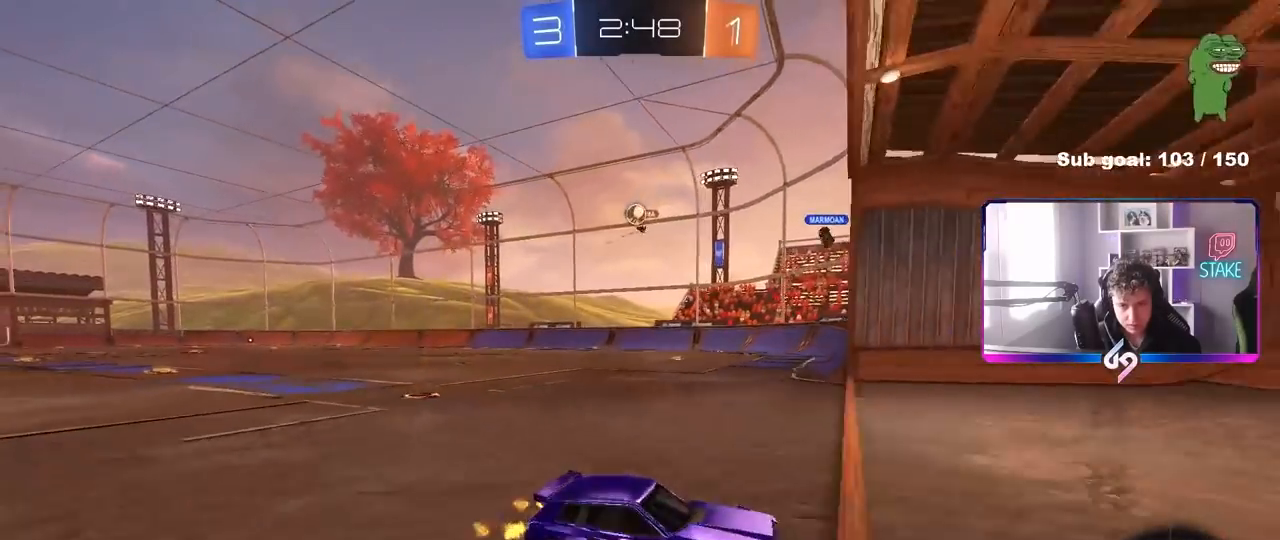
{"keys": ["a", "w"], "mouse": [], "mouse_move": "still", "events": [[100, "a", "up"], [333, "a", "down"], [333, "shift", "down"], [433, "shift", "up"]]}
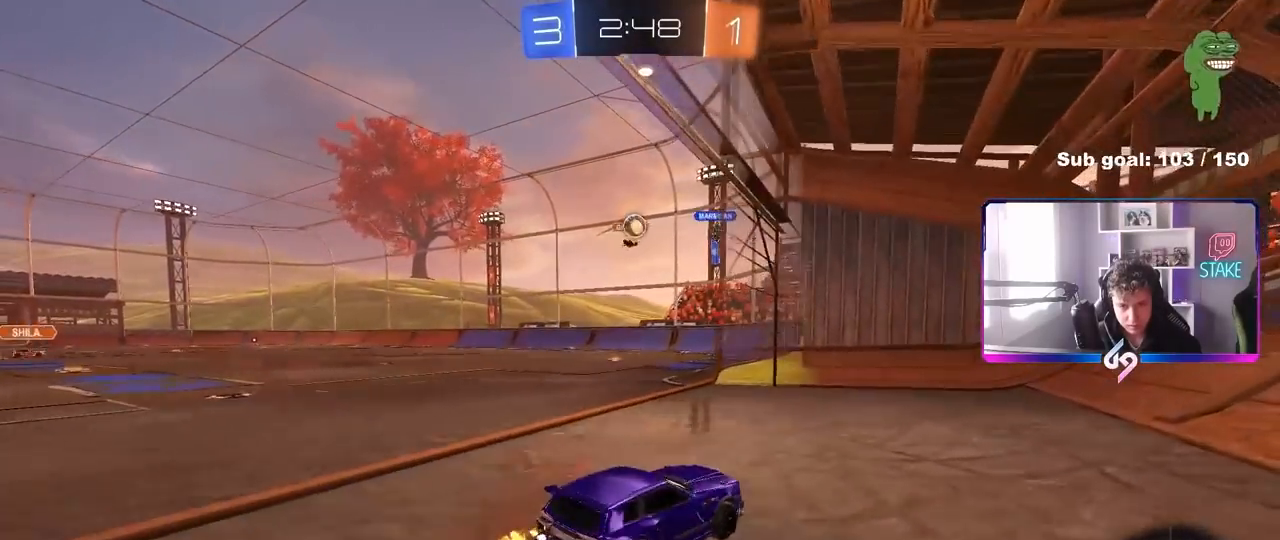
{"keys": [], "mouse": [], "mouse_move": "still", "events": [[167, "a", "up"], [167, "w", "up"], [350, "a", "down"], [400, "a", "up"]]}
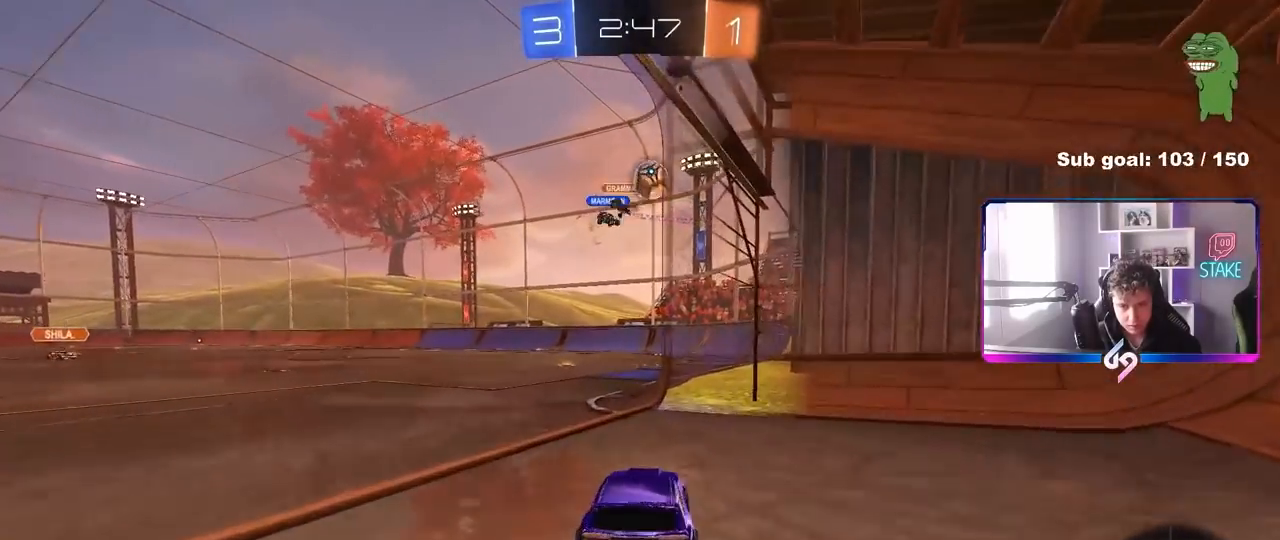
{"keys": ["a", "w"], "mouse": [], "mouse_move": "still", "events": [[283, "a", "down"], [317, "a", "up"], [367, "a", "down"], [367, "w", "down"]]}
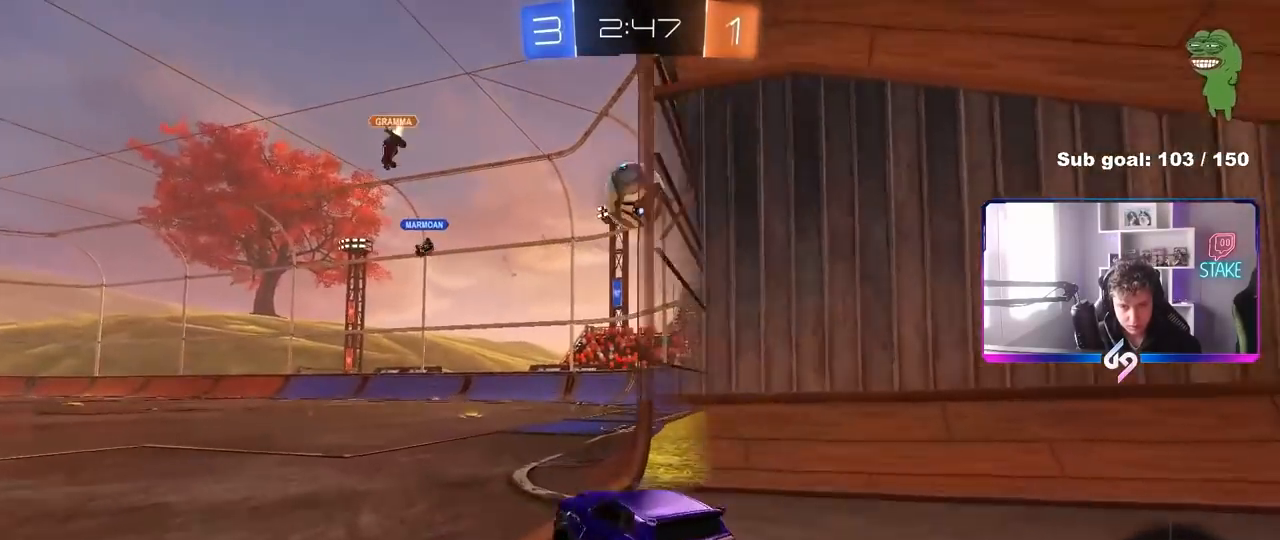
{"keys": ["w"], "mouse": ["left"], "mouse_move": "down", "events": [[100, "a", "up"], [150, "mouse_left", "down"], [250, "a", "down"], [333, "a", "up"], [433, "a", "down"], [483, "a", "up"]]}
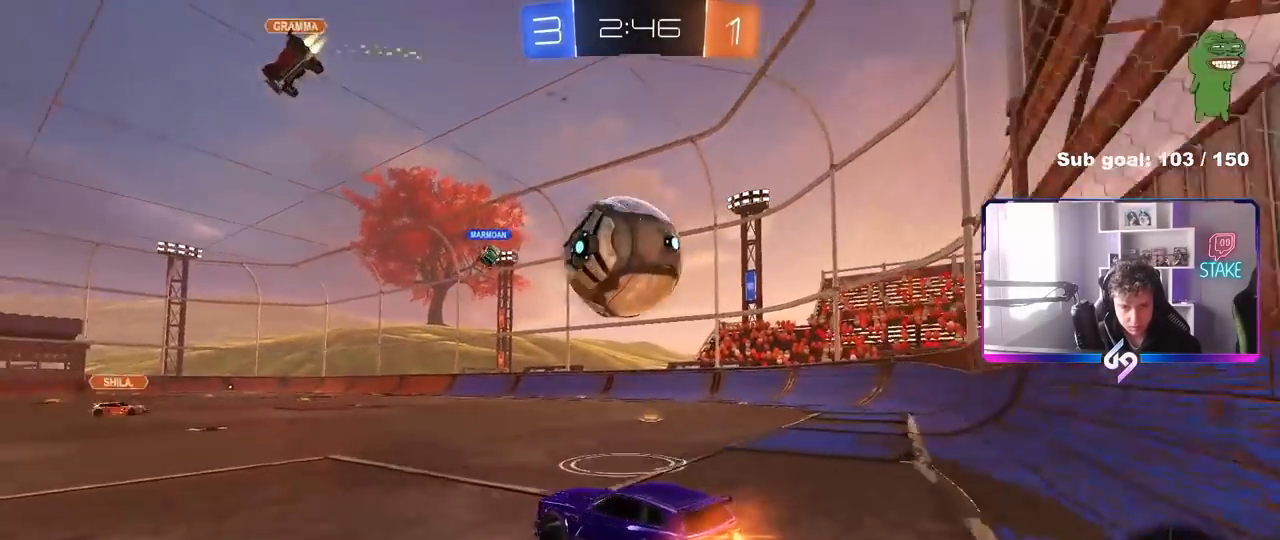
{"keys": ["w"], "mouse": ["left"], "mouse_move": "still", "events": [[67, "d", "down"], [167, "d", "up"], [250, "d", "down"], [400, "a", "down"], [400, "d", "up"], [450, "a", "up"]]}
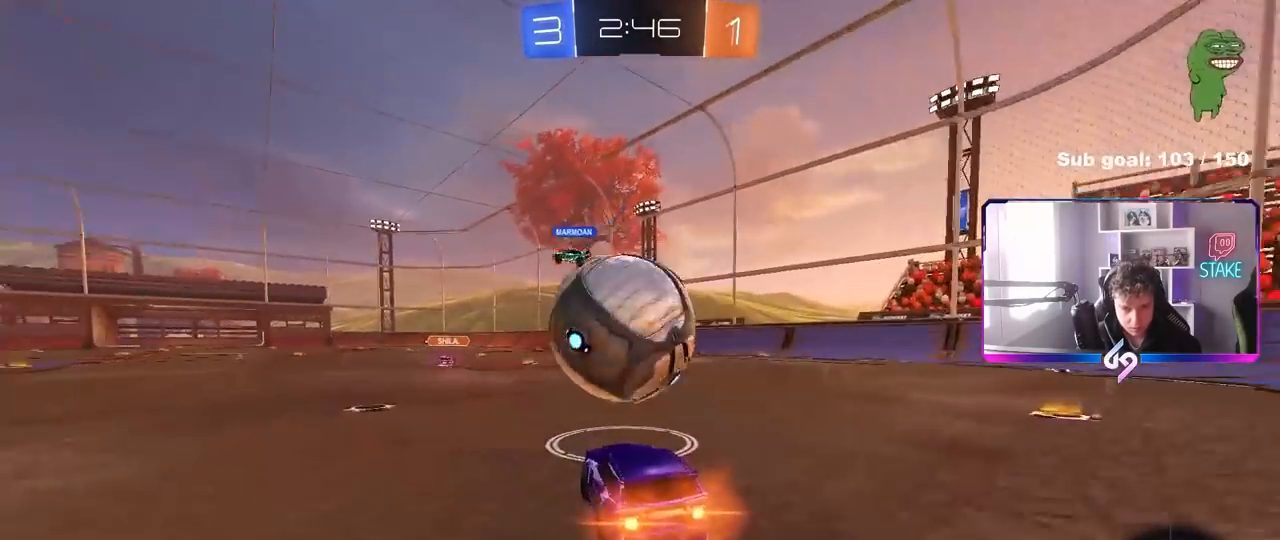
{"keys": ["a", "w"], "mouse": [], "mouse_move": "still", "events": [[317, "d", "down"], [367, "mouse_left", "up"], [417, "d", "up"], [467, "a", "down"]]}
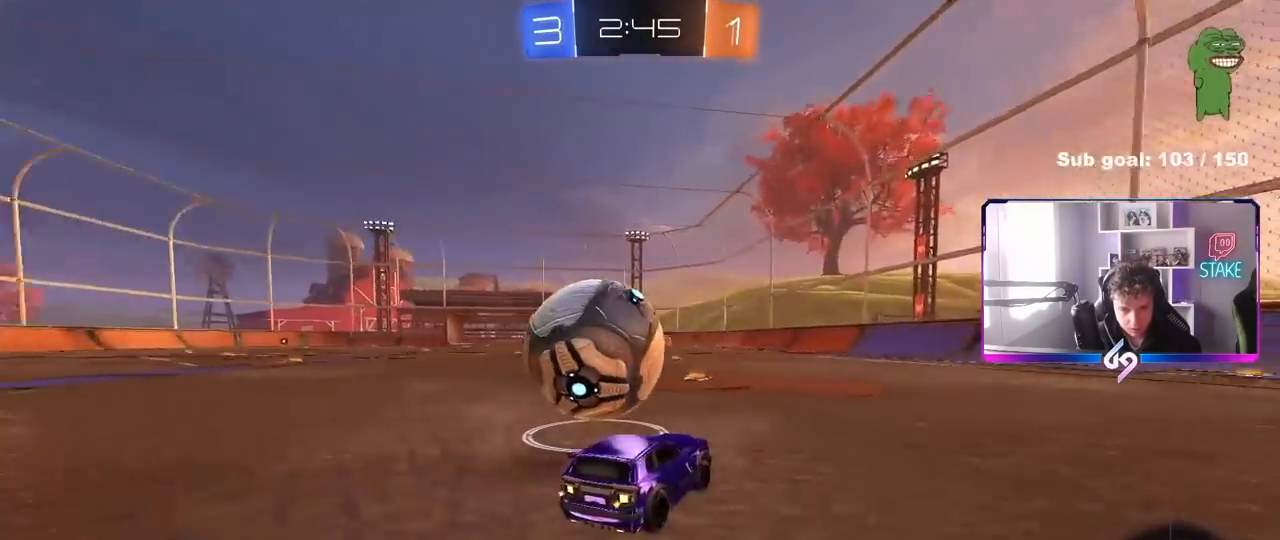
{"keys": ["a", "s"], "mouse": [], "mouse_move": "still", "events": [[150, "a", "up"], [150, "w", "up"], [333, "d", "down"], [383, "d", "up"], [433, "a", "down"], [483, "s", "down"]]}
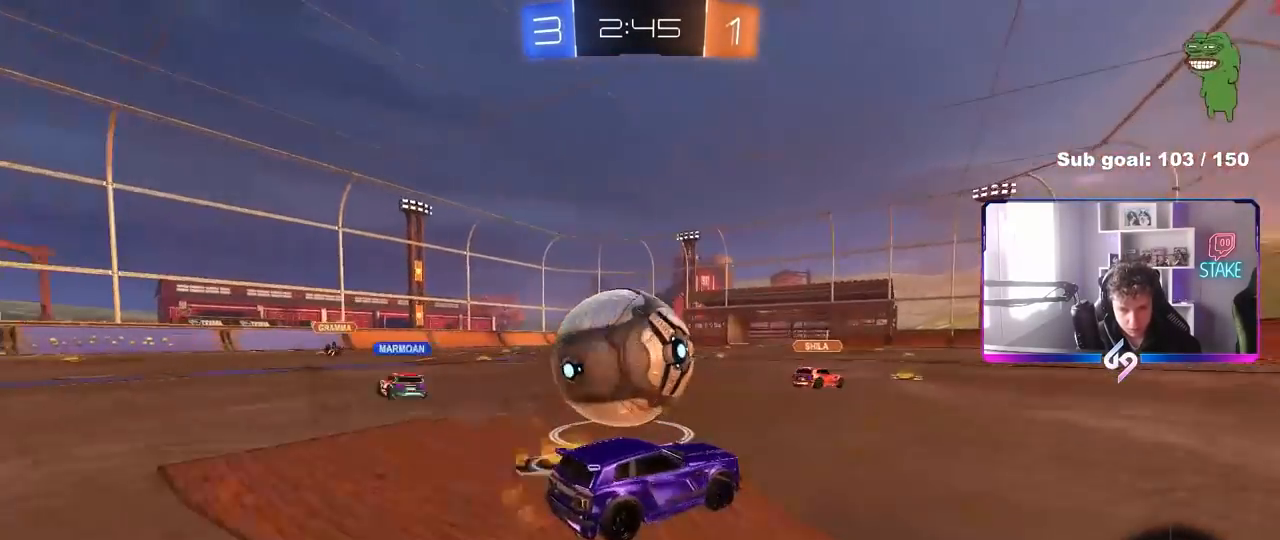
{"keys": ["d", "w"], "mouse": [], "mouse_move": "still", "events": [[67, "a", "up"], [117, "s", "up"], [217, "a", "down"], [267, "w", "down"], [400, "a", "up"], [450, "d", "down"]]}
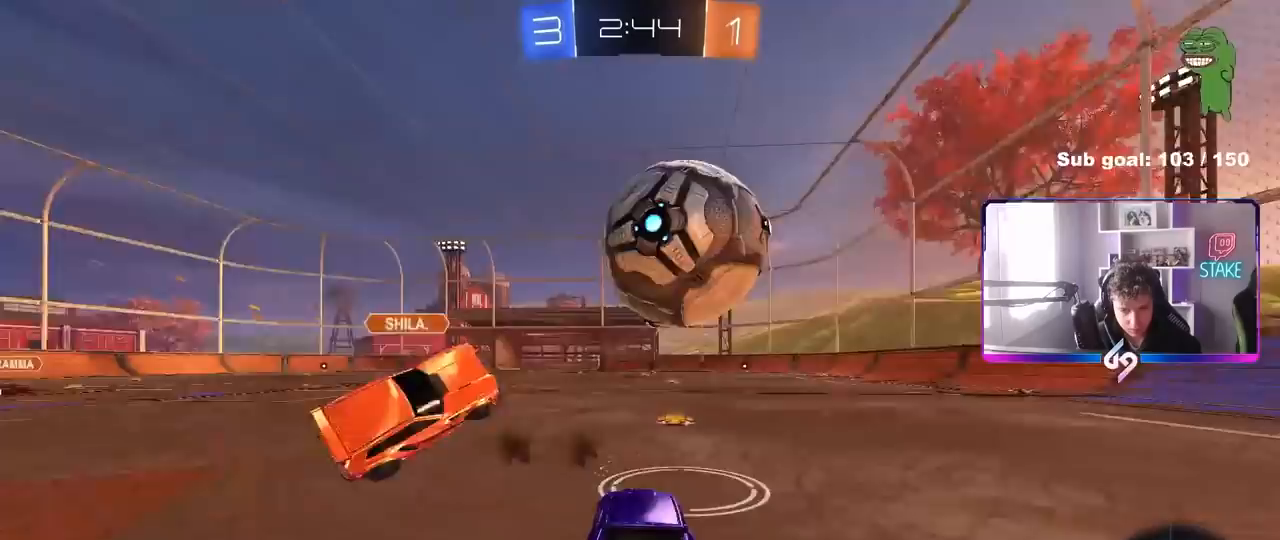
{"keys": ["w"], "mouse": ["left", "right"], "mouse_move": "still", "events": [[233, "a", "down"], [233, "d", "up"], [317, "mouse_left", "down"], [417, "a", "up"], [467, "mouse_right", "down"]]}
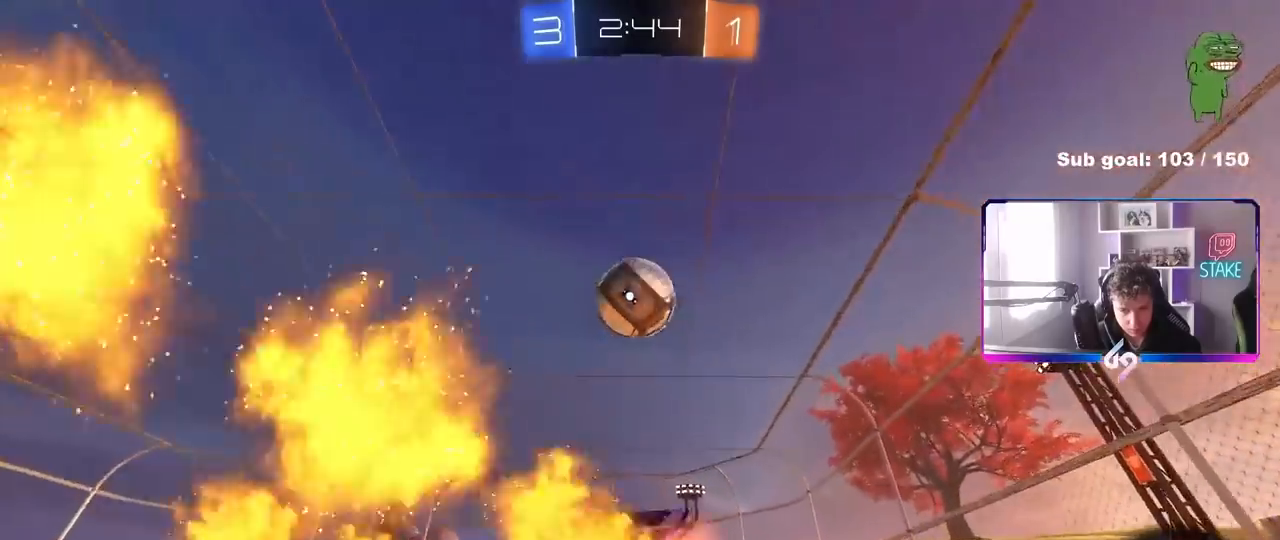
{"keys": ["d", "shift"], "mouse": [], "mouse_move": "still", "events": [[17, "d", "down"], [50, "mouse_left", "up"], [50, "mouse_right", "up"], [50, "shift", "down"], [83, "mouse_right", "down"], [150, "s", "down"], [150, "w", "up"], [200, "space", "down"], [333, "mouse_right", "up"], [383, "space", "up"], [483, "s", "up"]]}